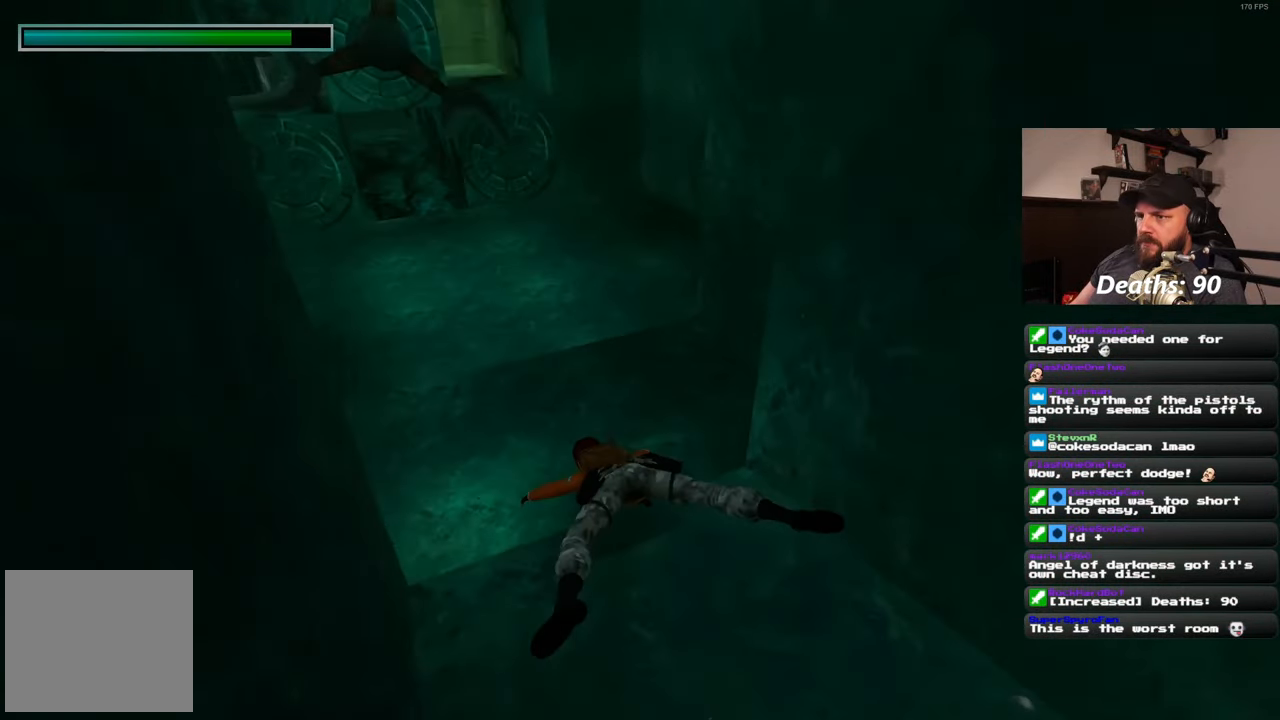
Gameplay with a controller (PlayStation layout); each line is a JSON object with the inputs held at the frame after it. "events" lists button and stick changes between this image and that frame as [ms after this image, input, new state], when the widget could be followed in between. Not read: R2.
{"buttons": [], "left_stick": "up", "right_stick": "center", "events": []}
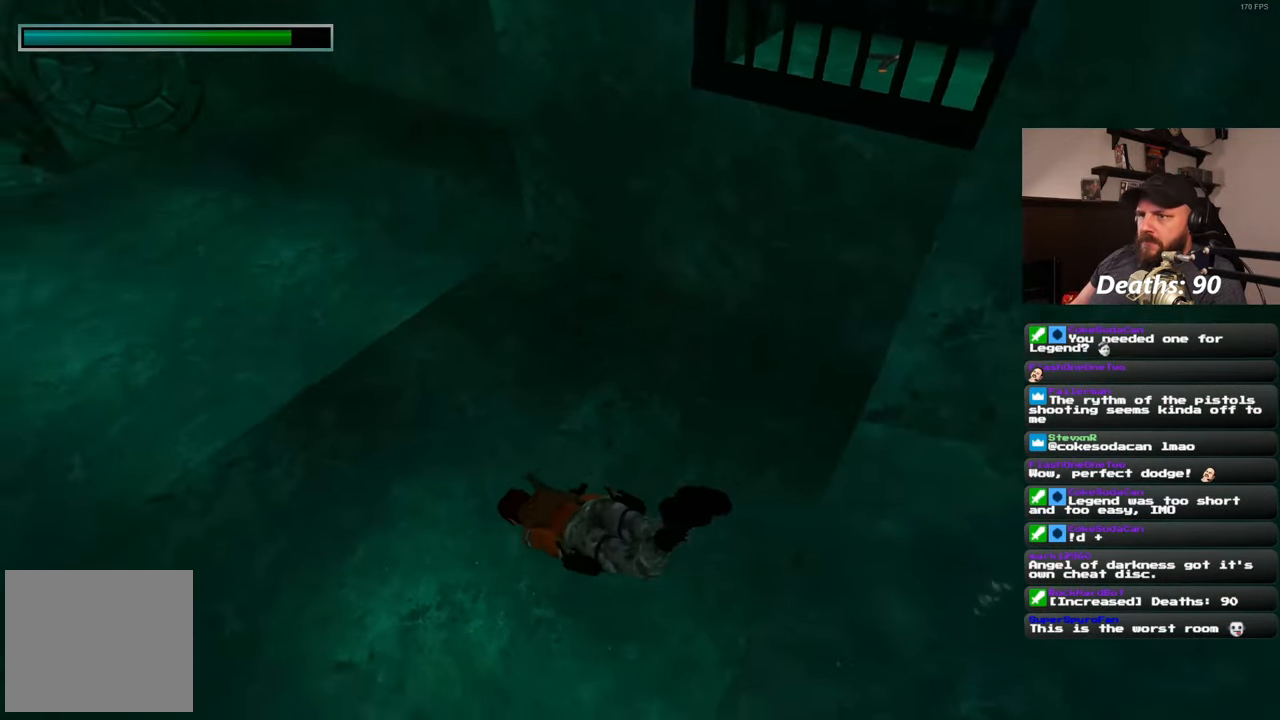
{"buttons": [], "left_stick": "up", "right_stick": "up", "events": [[183, "right_stick", "up"]]}
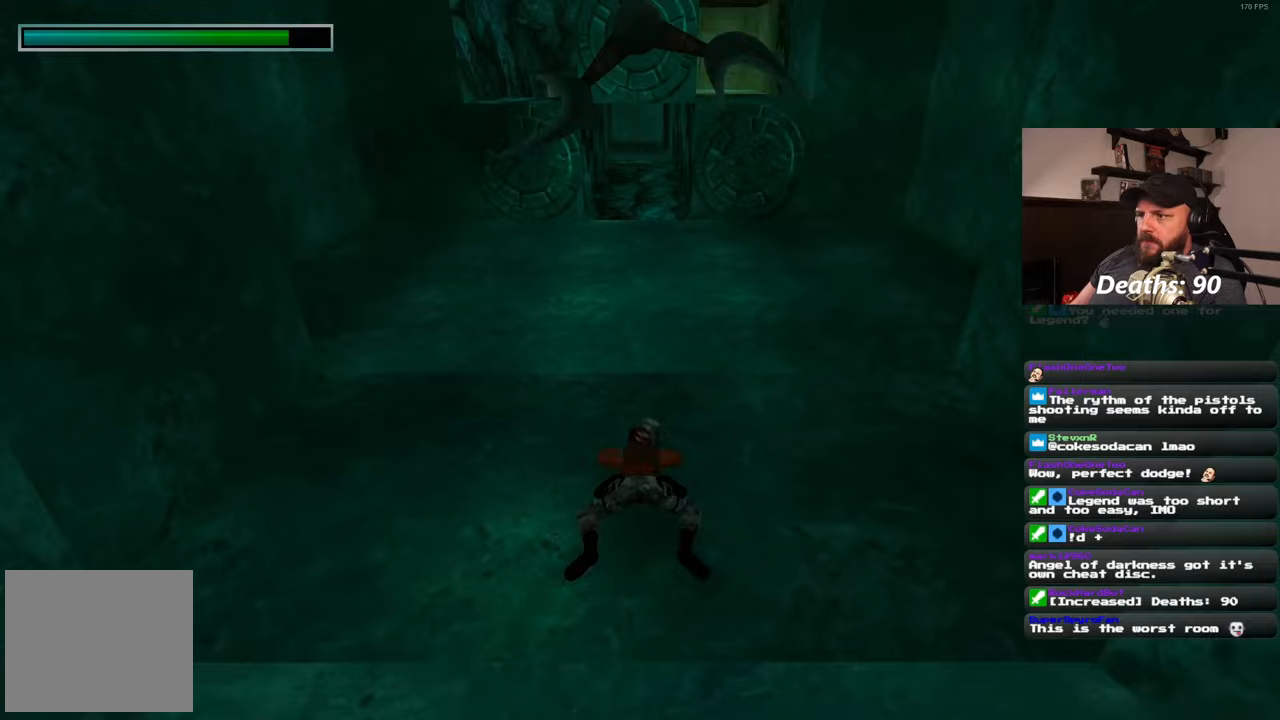
{"buttons": [], "left_stick": "up", "right_stick": "center", "events": [[133, "right_stick", "center"]]}
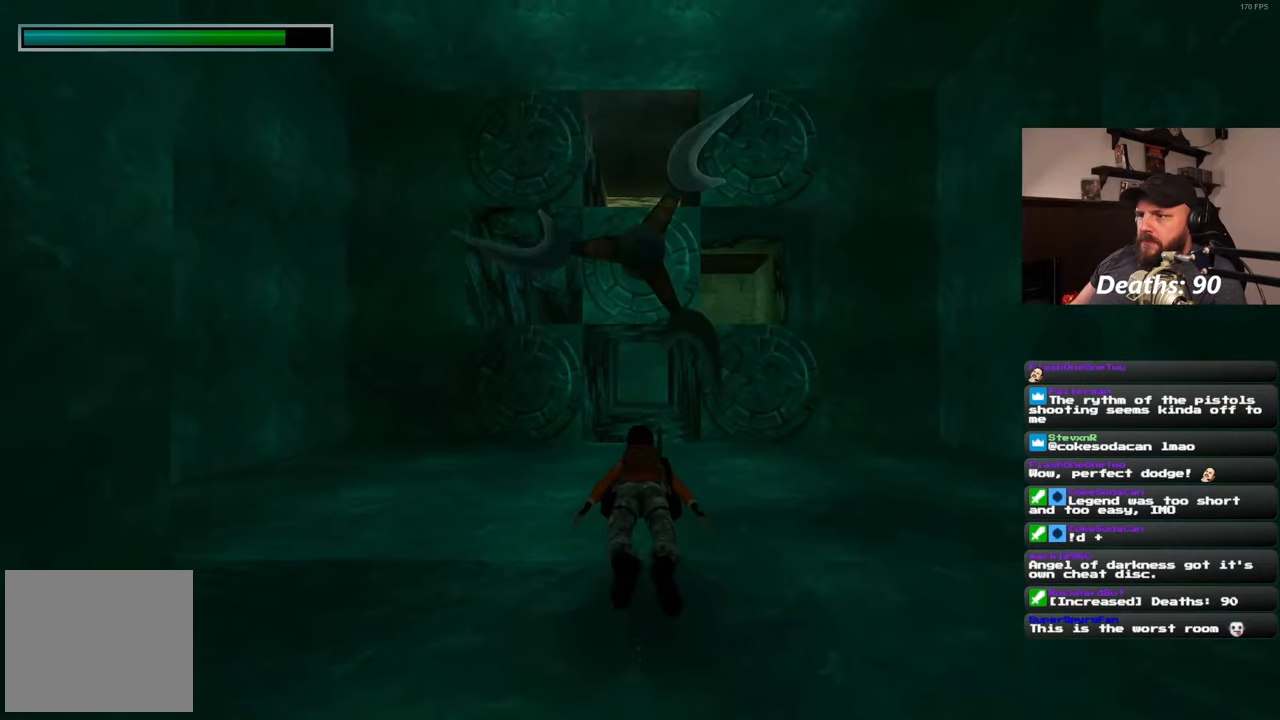
{"buttons": [], "left_stick": "up-left", "right_stick": "up", "events": [[233, "right_stick", "up"], [450, "left_stick", "up-left"]]}
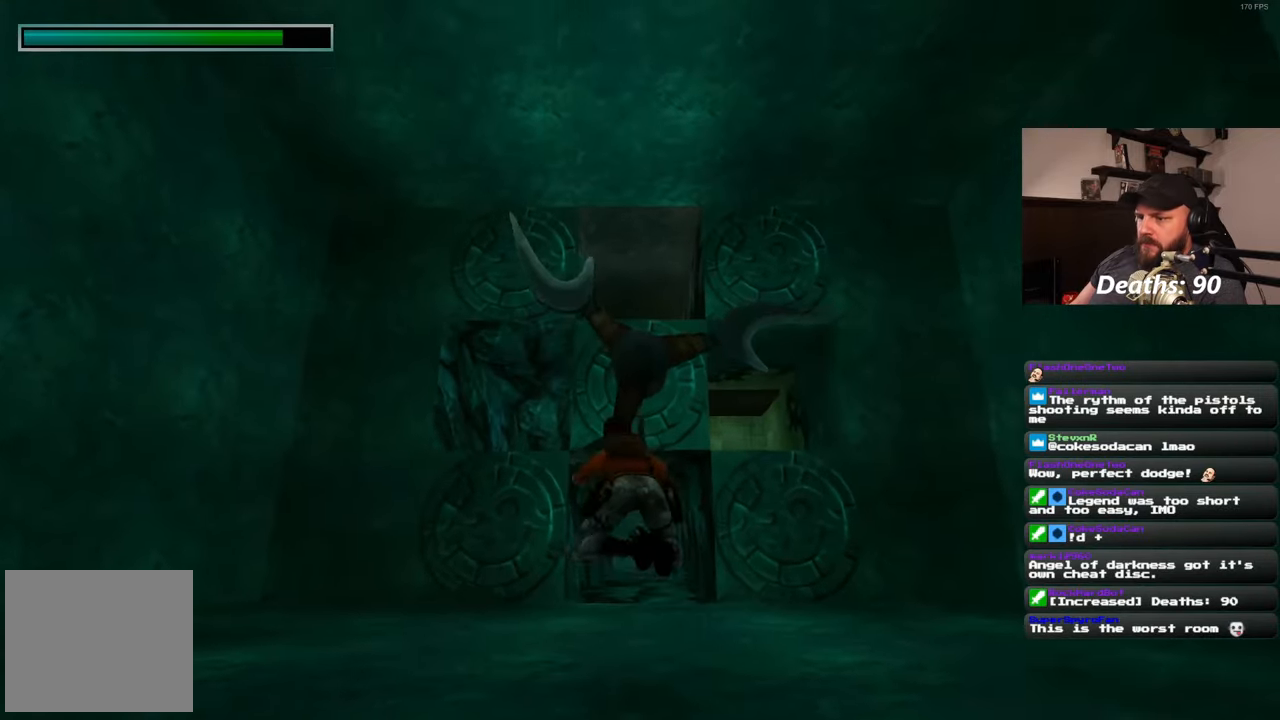
{"buttons": [], "left_stick": "up-left", "right_stick": "down", "events": [[33, "right_stick", "center"], [100, "right_stick", "down"], [267, "right_stick", "center"], [467, "right_stick", "down"]]}
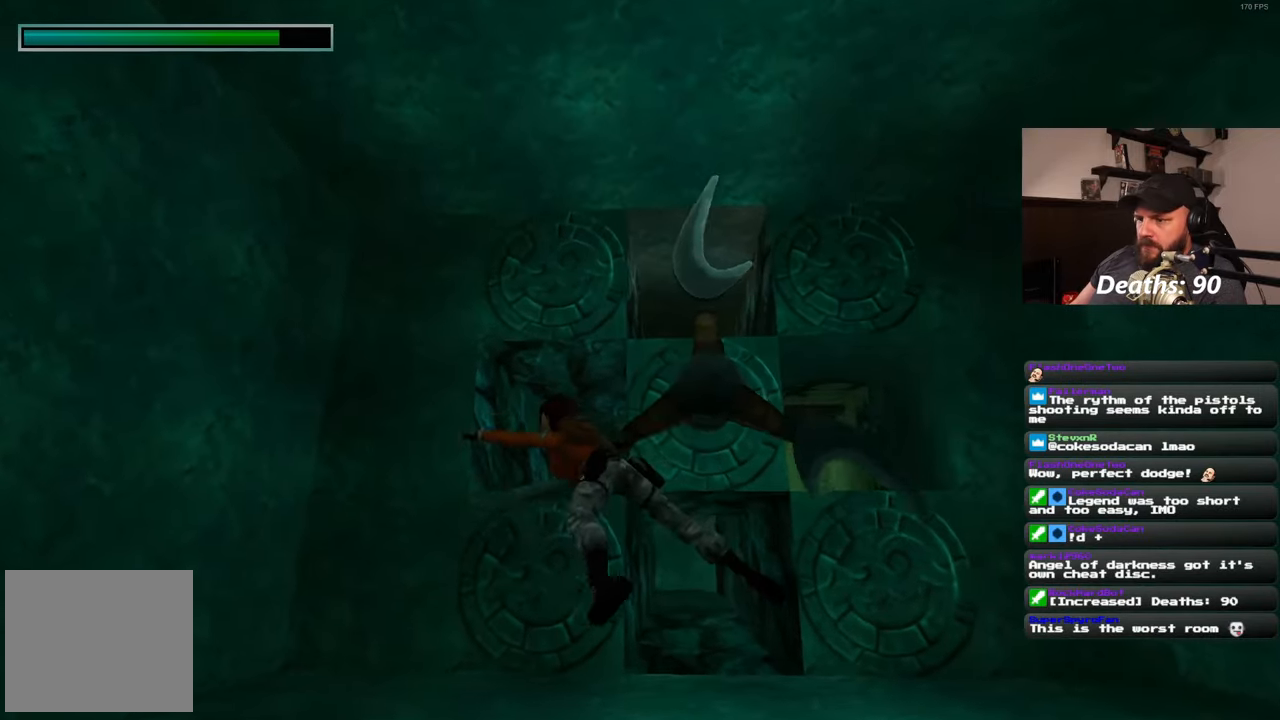
{"buttons": [], "left_stick": "up-left", "right_stick": "center", "events": [[100, "right_stick", "center"]]}
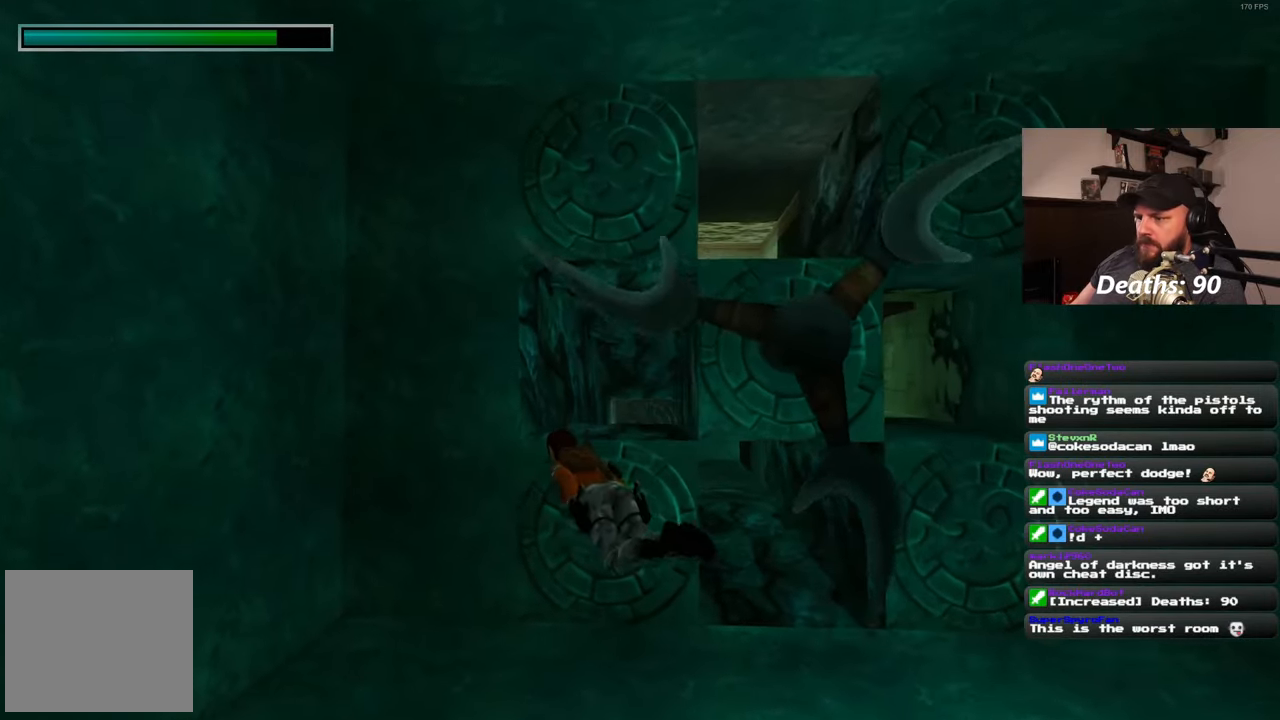
{"buttons": [], "left_stick": "center", "right_stick": "center", "events": [[33, "left_stick", "center"]]}
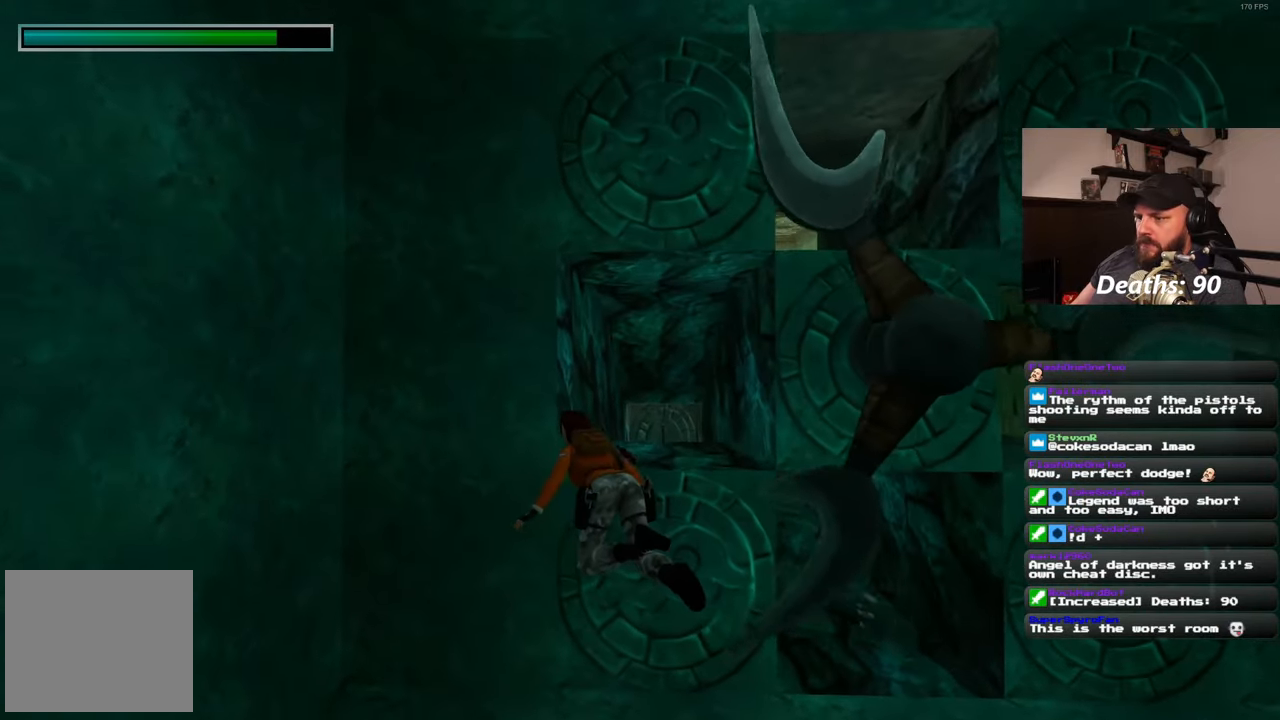
{"buttons": [], "left_stick": "up", "right_stick": "center", "events": [[283, "left_stick", "up"]]}
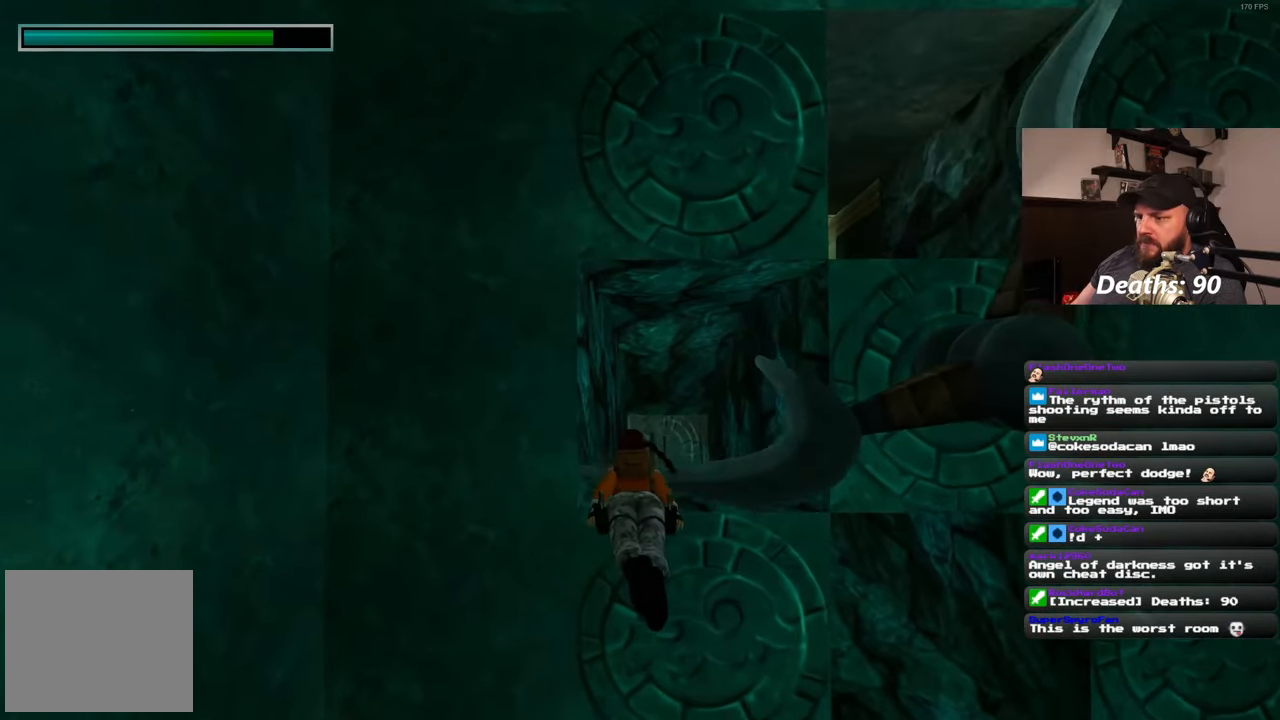
{"buttons": [], "left_stick": "up", "right_stick": "center", "events": []}
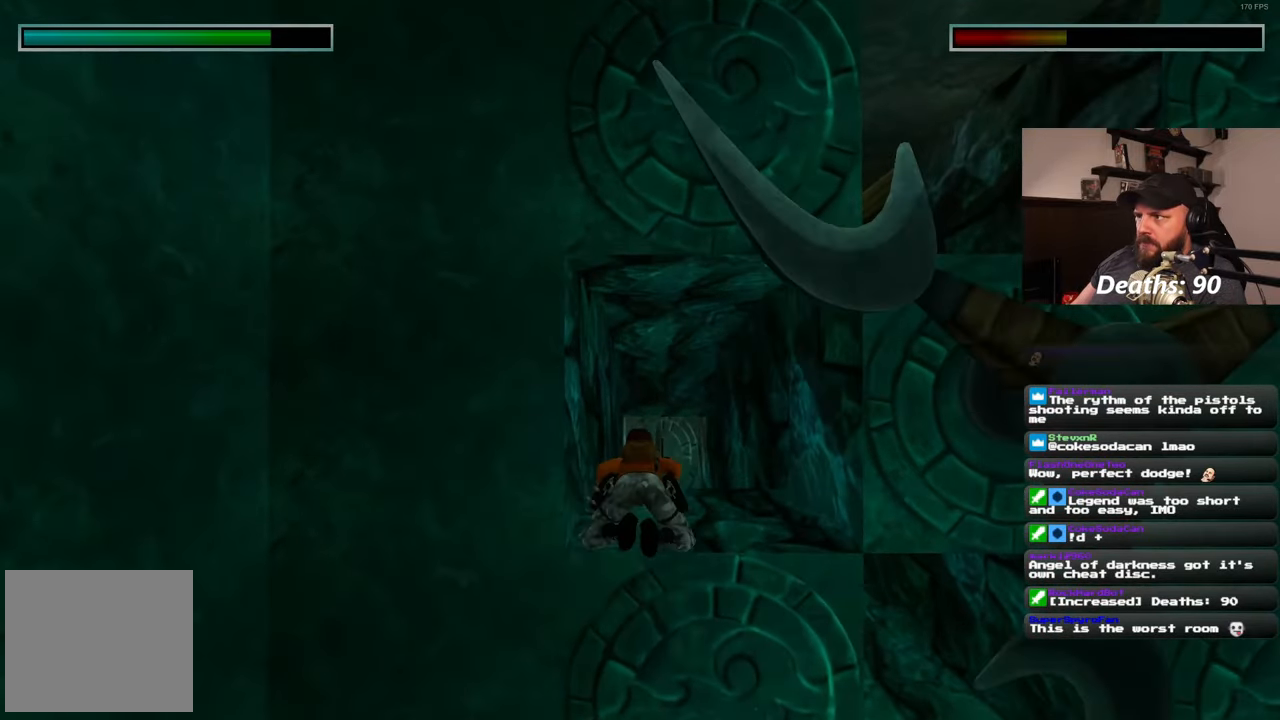
{"buttons": [], "left_stick": "up", "right_stick": "center", "events": [[333, "right_stick", "down"], [483, "right_stick", "center"]]}
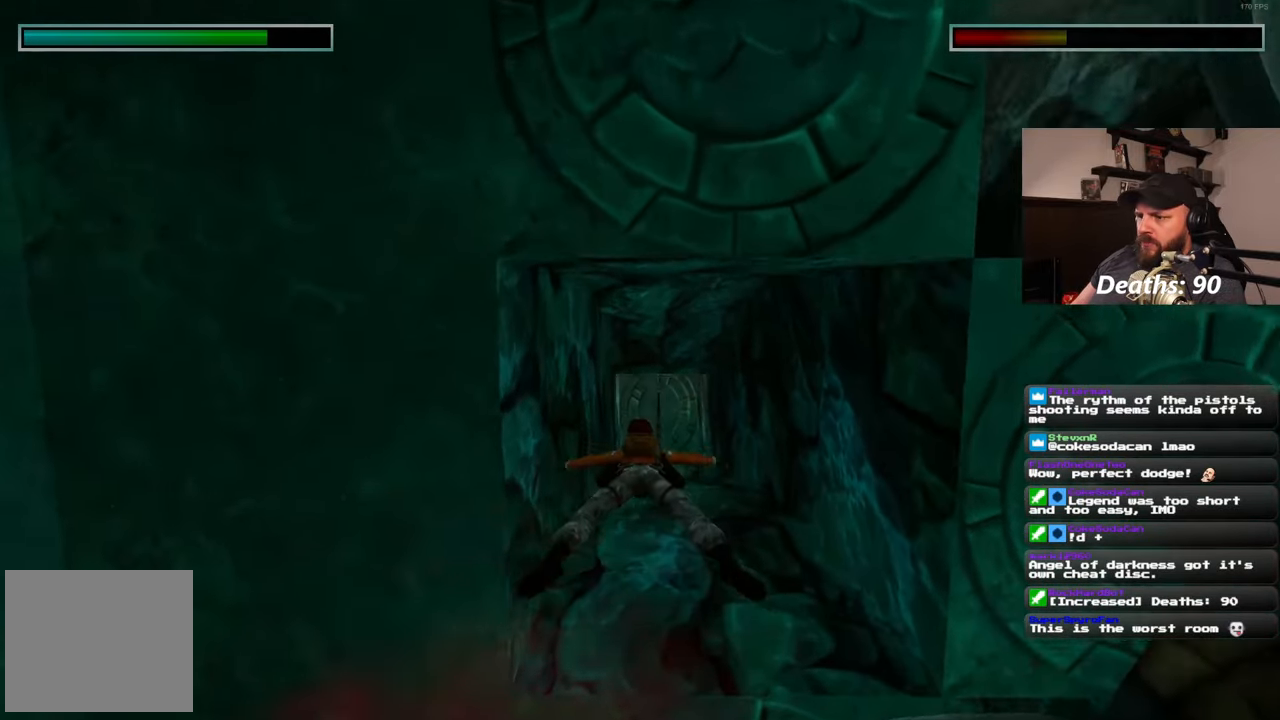
{"buttons": [], "left_stick": "up-right", "right_stick": "center", "events": [[400, "left_stick", "up-right"]]}
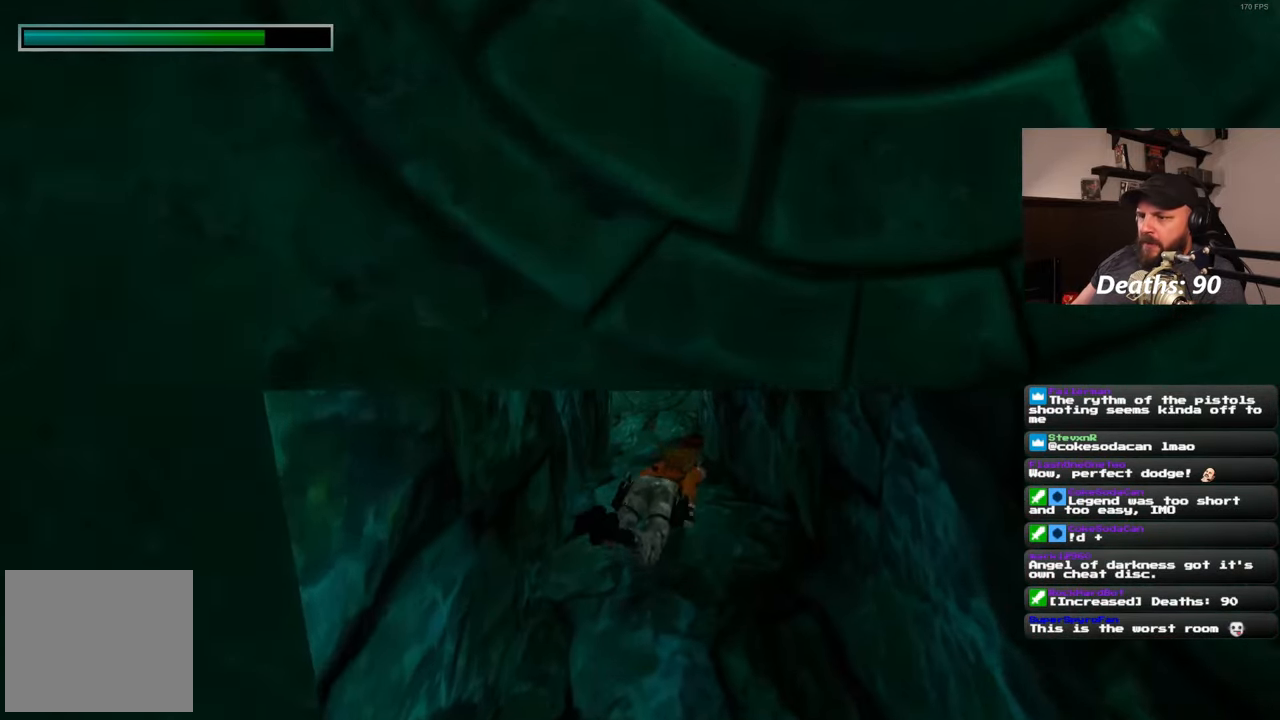
{"buttons": [], "left_stick": "up", "right_stick": "center", "events": [[17, "left_stick", "up"]]}
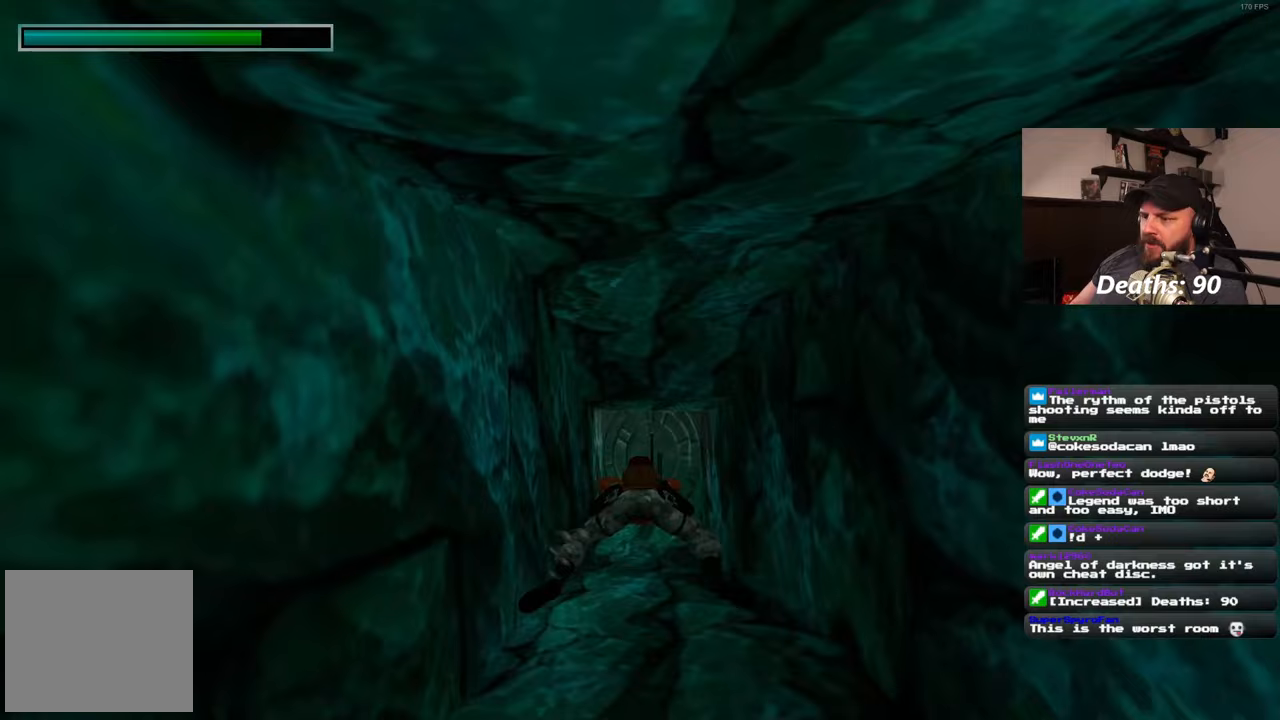
{"buttons": [], "left_stick": "up", "right_stick": "center", "events": [[333, "right_stick", "down"], [467, "right_stick", "center"]]}
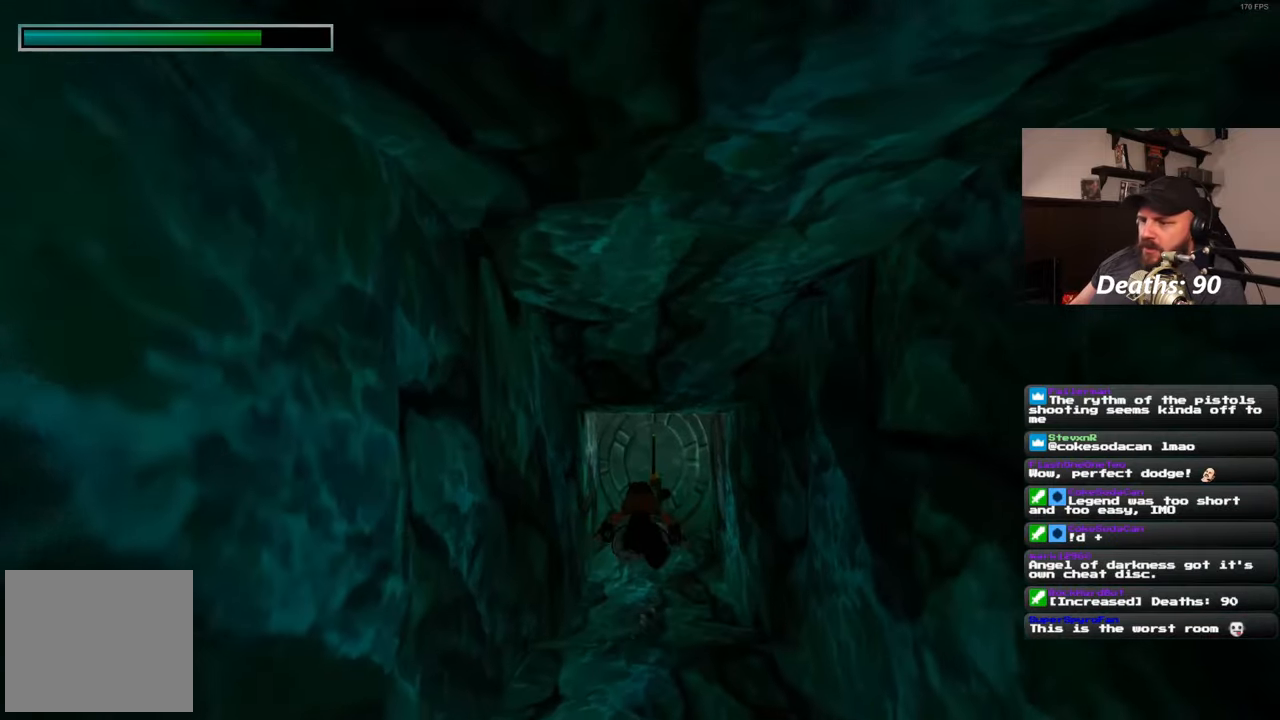
{"buttons": [], "left_stick": "up", "right_stick": "center", "events": []}
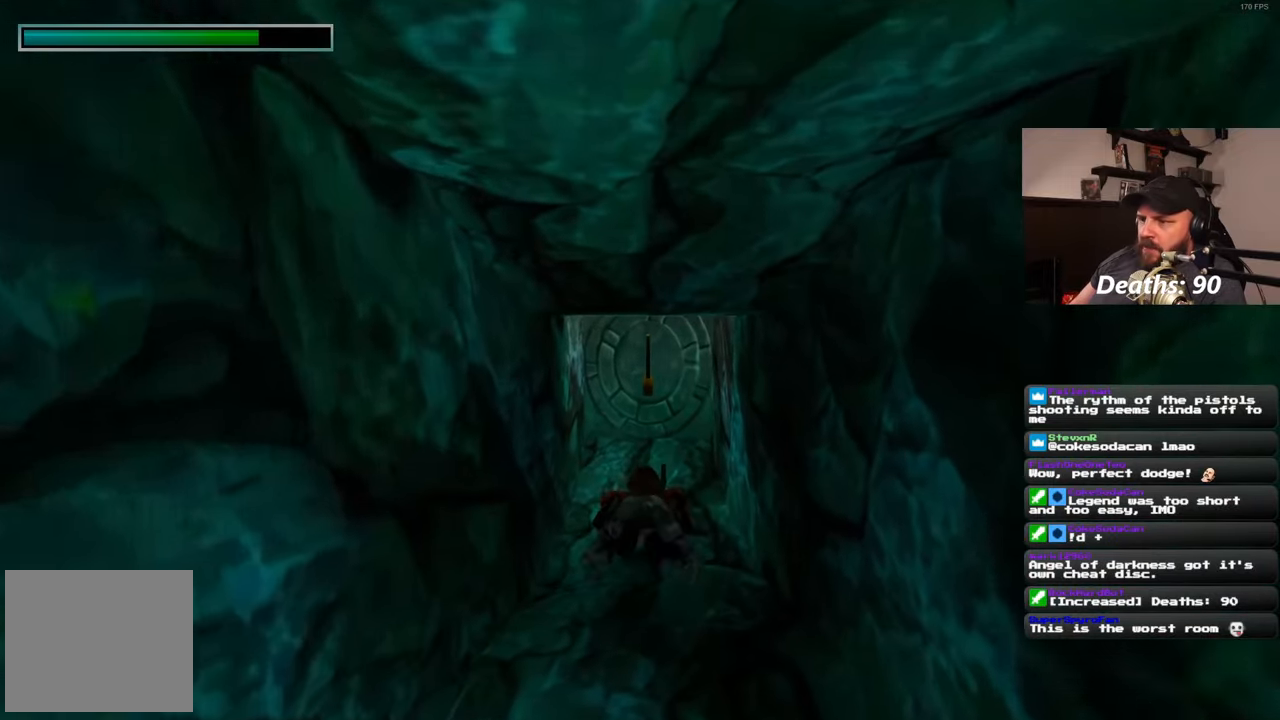
{"buttons": [], "left_stick": "up", "right_stick": "center", "events": [[150, "right_stick", "up"], [283, "right_stick", "center"]]}
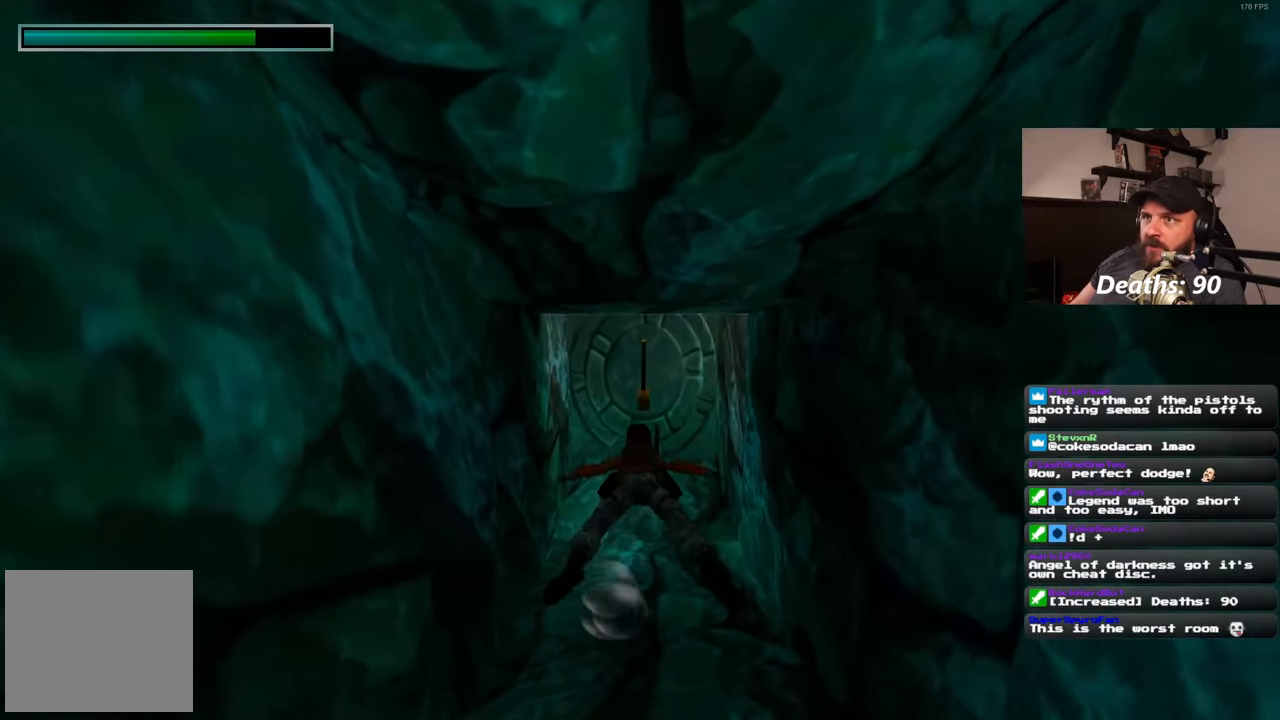
{"buttons": [], "left_stick": "up", "right_stick": "center", "events": []}
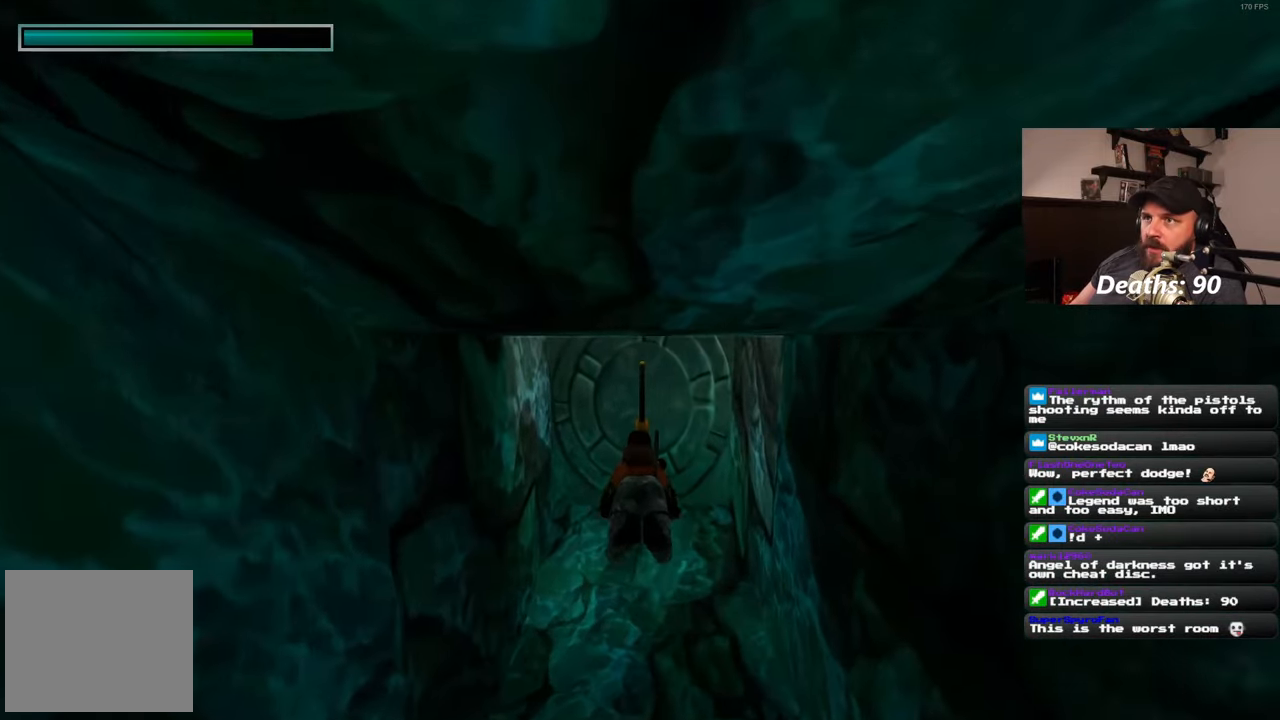
{"buttons": [], "left_stick": "up", "right_stick": "center", "events": []}